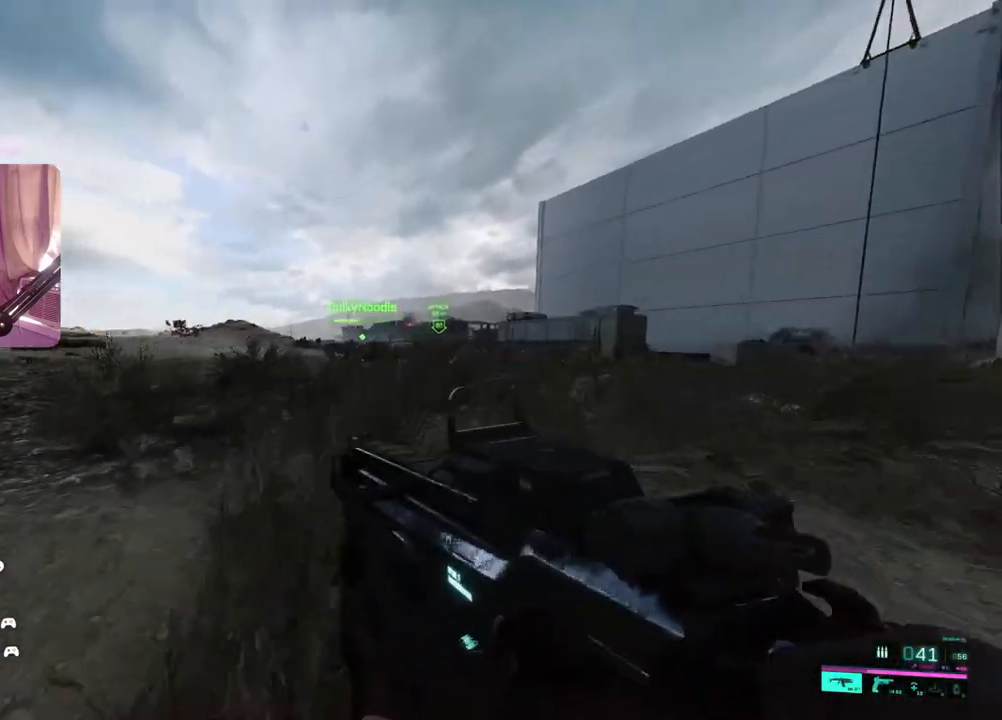
Gameplay with a controller (Xbox layout); each line is a JSON object with the inputs held at the frame after it. "events" lists button and stick changes between this image and that frame as [ms after this image, input, new state], when the widget could be followed in between.
{"buttons": ["L2", "R2"], "left_stick": "right", "right_stick": "down-left", "events": [[217, "R2", "down"], [217, "right_stick", "down"], [467, "right_stick", "down-left"]]}
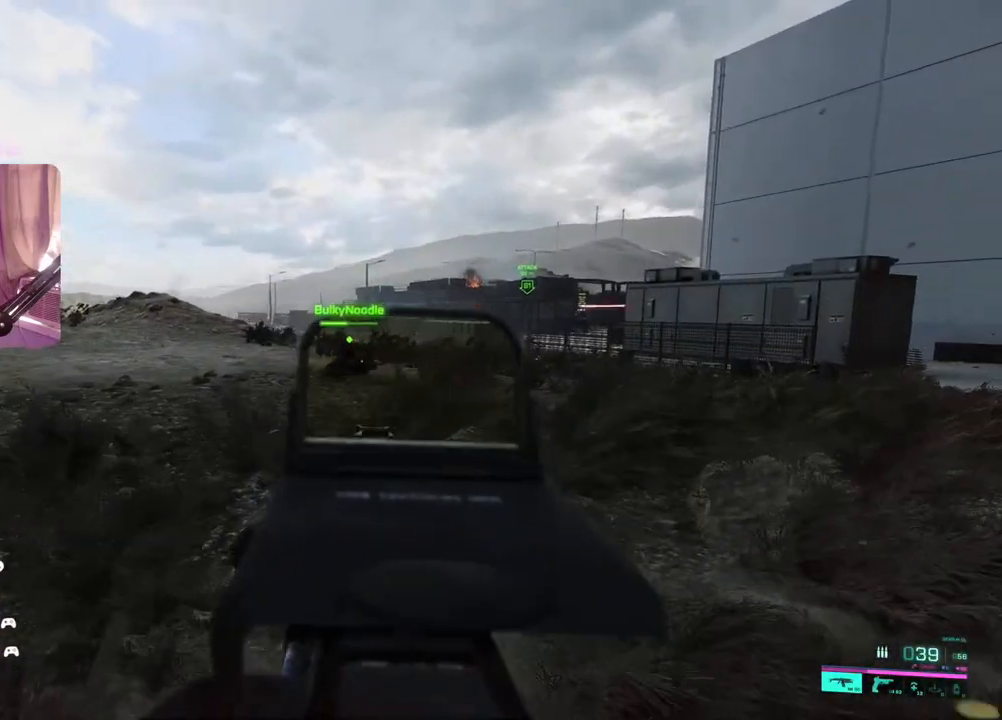
{"buttons": [], "left_stick": "up-right", "right_stick": "right", "events": [[217, "right_stick", "center"], [300, "R2", "up"], [317, "L2", "up"], [333, "left_stick", "up-right"], [333, "right_stick", "right"], [383, "L3", "down"], [483, "L3", "up"]]}
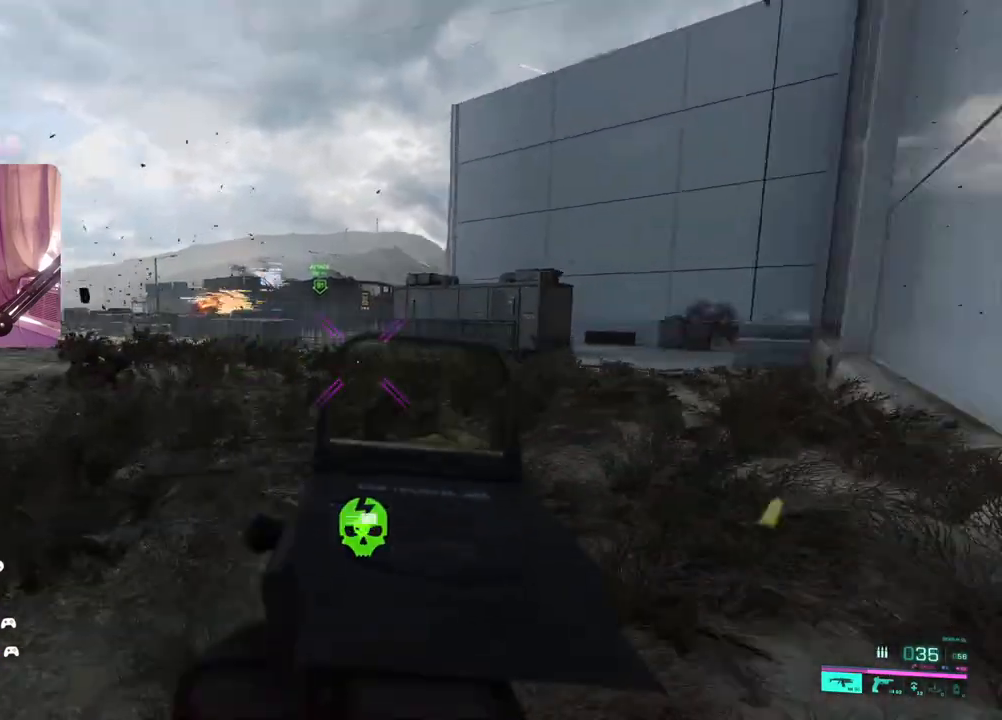
{"buttons": [], "left_stick": "up-right", "right_stick": "center", "events": [[250, "A", "down"], [317, "A", "up"], [317, "right_stick", "center"]]}
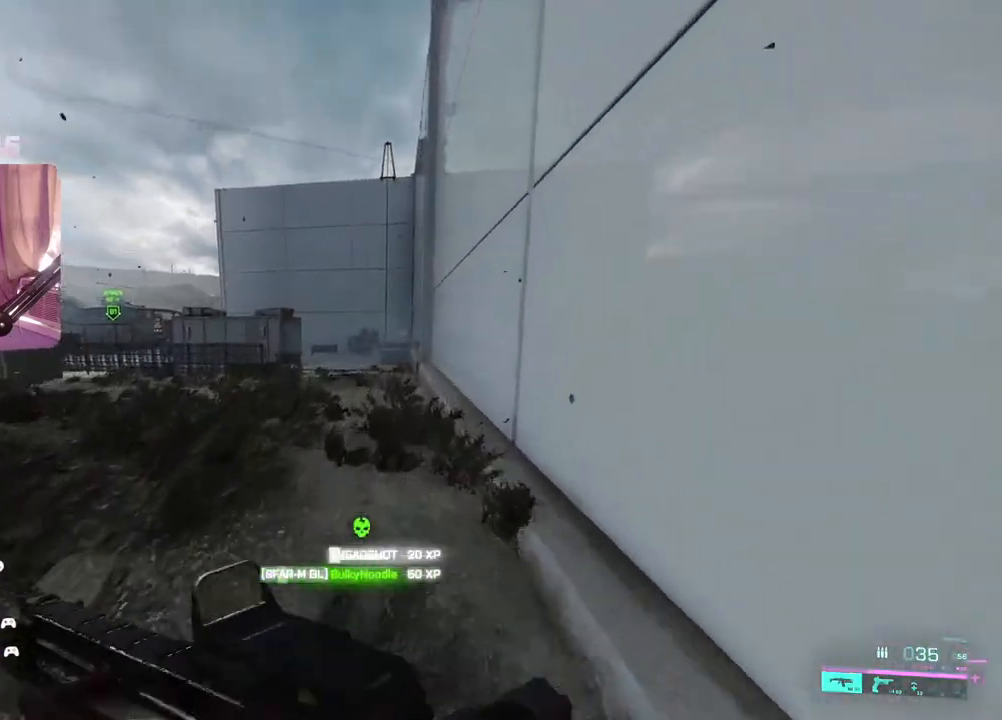
{"buttons": [], "left_stick": "up", "right_stick": "center", "events": [[100, "R3", "down"], [217, "R3", "up"], [217, "left_stick", "up"]]}
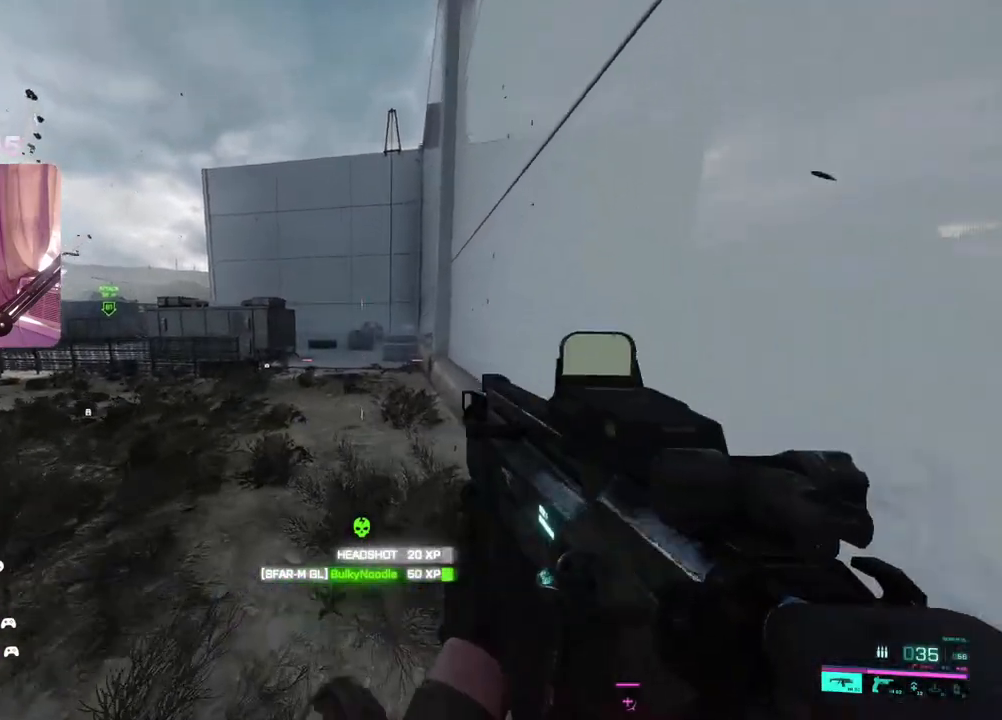
{"buttons": [], "left_stick": "up", "right_stick": "left", "events": [[33, "A", "down"], [117, "A", "up"], [133, "L3", "down"], [250, "L3", "up"], [400, "right_stick", "left"]]}
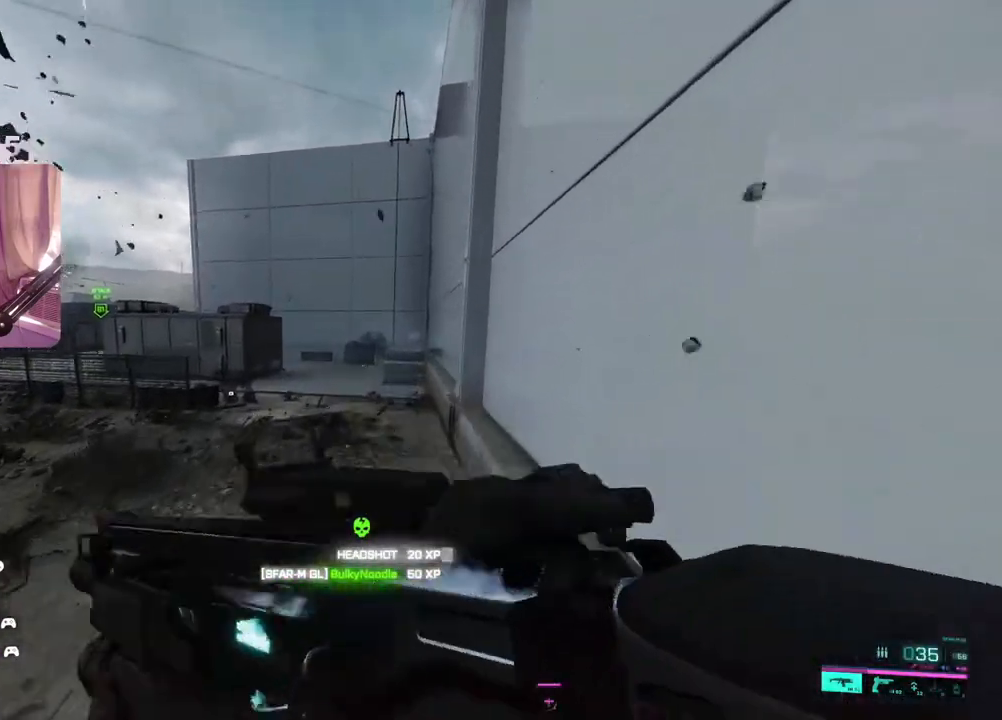
{"buttons": [], "left_stick": "up-right", "right_stick": "center", "events": [[33, "left_stick", "up-right"], [250, "right_stick", "center"]]}
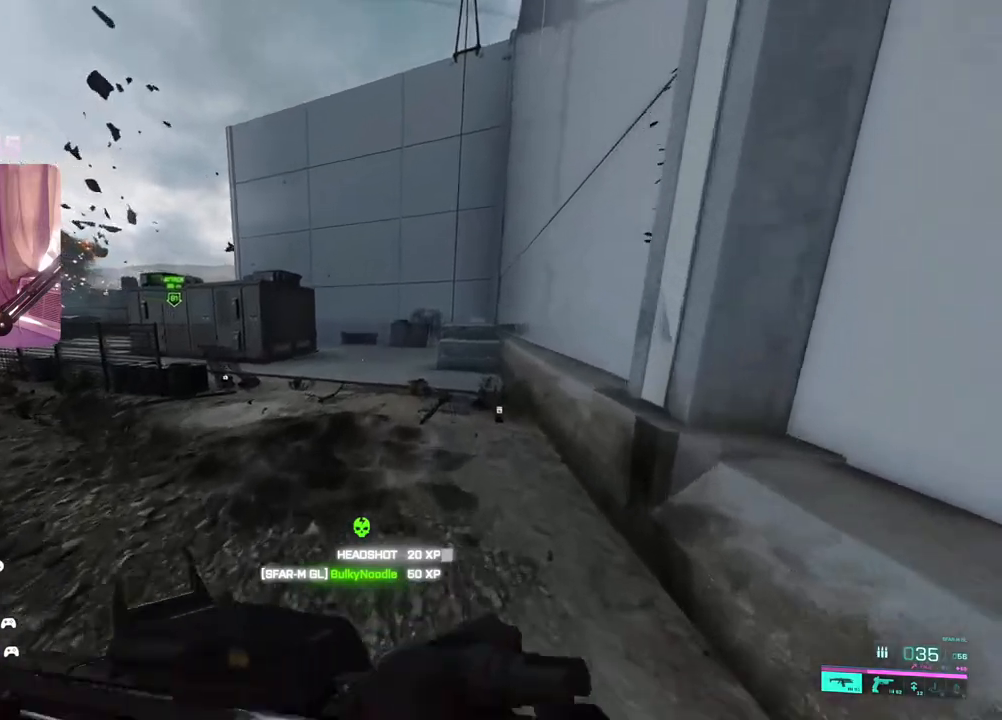
{"buttons": [], "left_stick": "up-right", "right_stick": "left", "events": [[233, "A", "down"], [300, "A", "up"], [500, "right_stick", "left"]]}
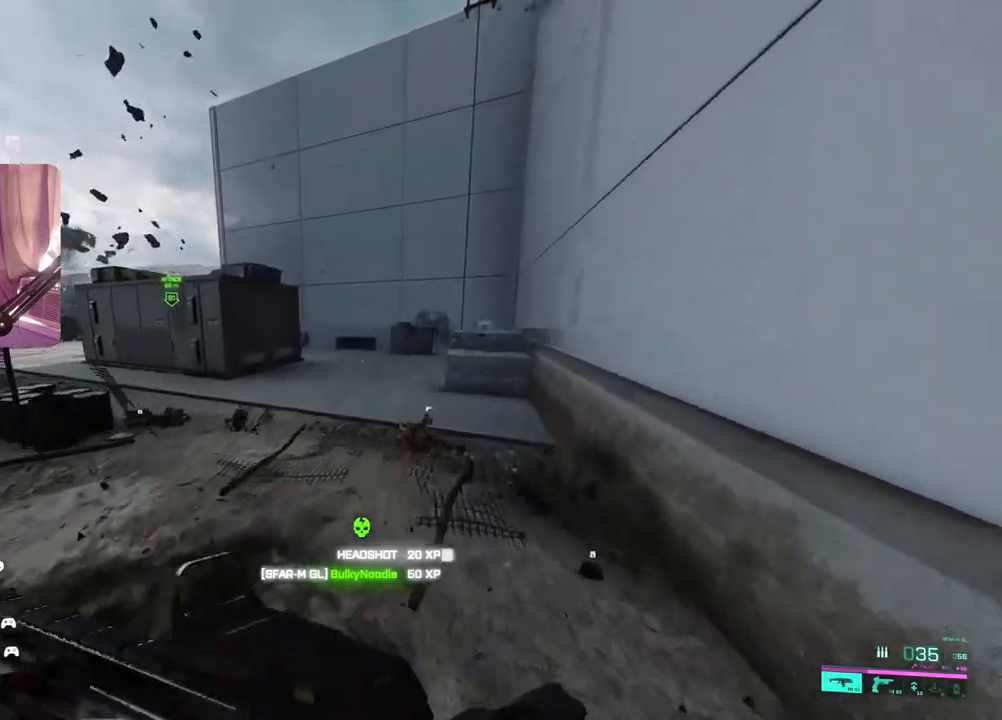
{"buttons": [], "left_stick": "up-right", "right_stick": "right", "events": [[150, "right_stick", "center"], [467, "right_stick", "right"]]}
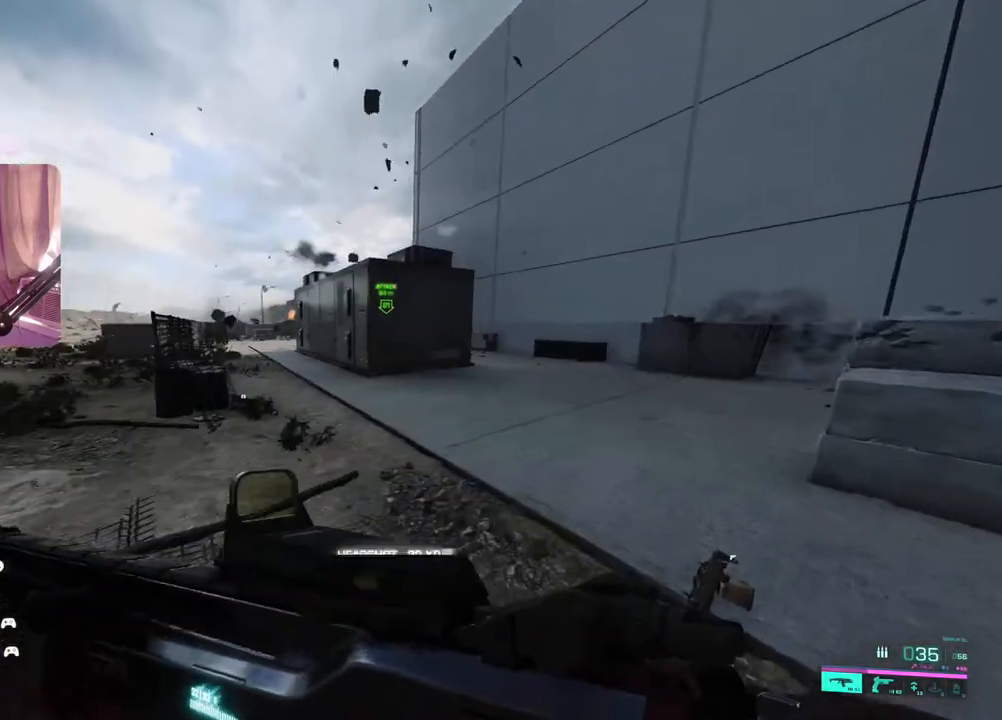
{"buttons": [], "left_stick": "up-right", "right_stick": "center", "events": [[450, "right_stick", "center"]]}
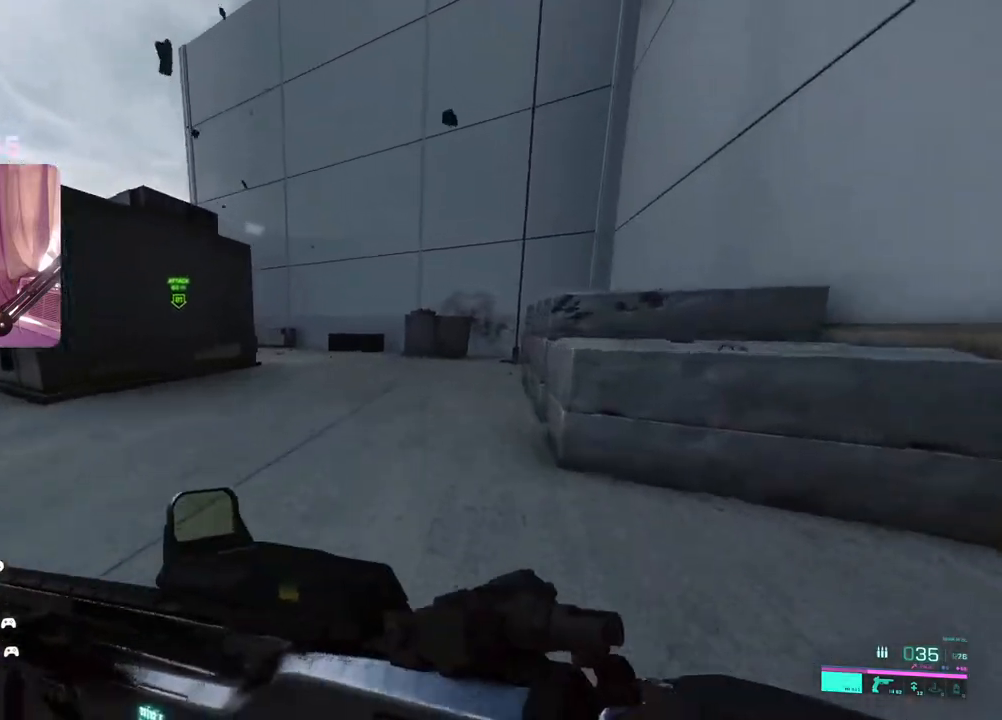
{"buttons": [], "left_stick": "up-right", "right_stick": "left", "events": [[217, "A", "down"], [283, "A", "up"], [467, "right_stick", "left"]]}
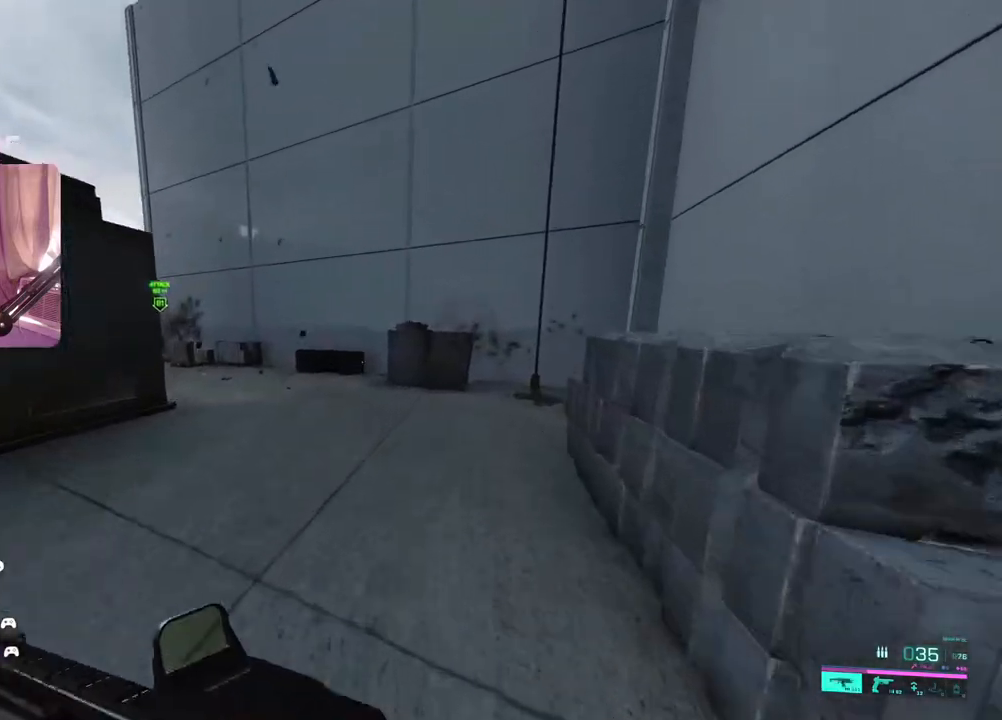
{"buttons": ["L2"], "left_stick": "right", "right_stick": "up-right", "events": [[150, "left_stick", "right"], [150, "right_stick", "up-left"], [183, "L2", "down"], [400, "right_stick", "up-right"]]}
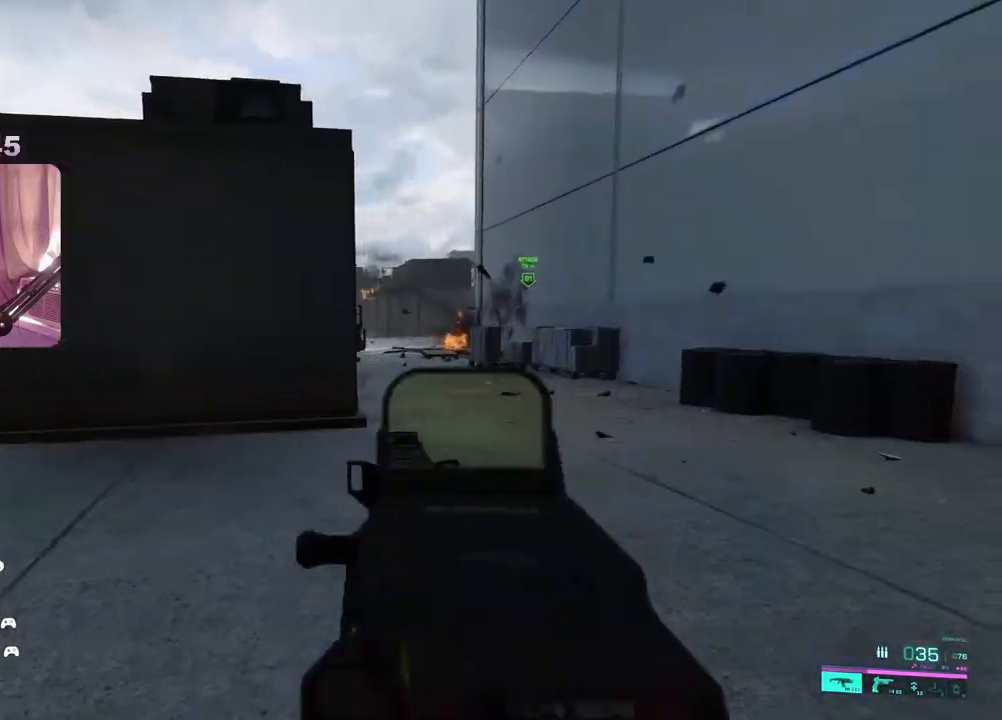
{"buttons": ["L2"], "left_stick": "right", "right_stick": "up-left", "events": [[183, "right_stick", "up-left"]]}
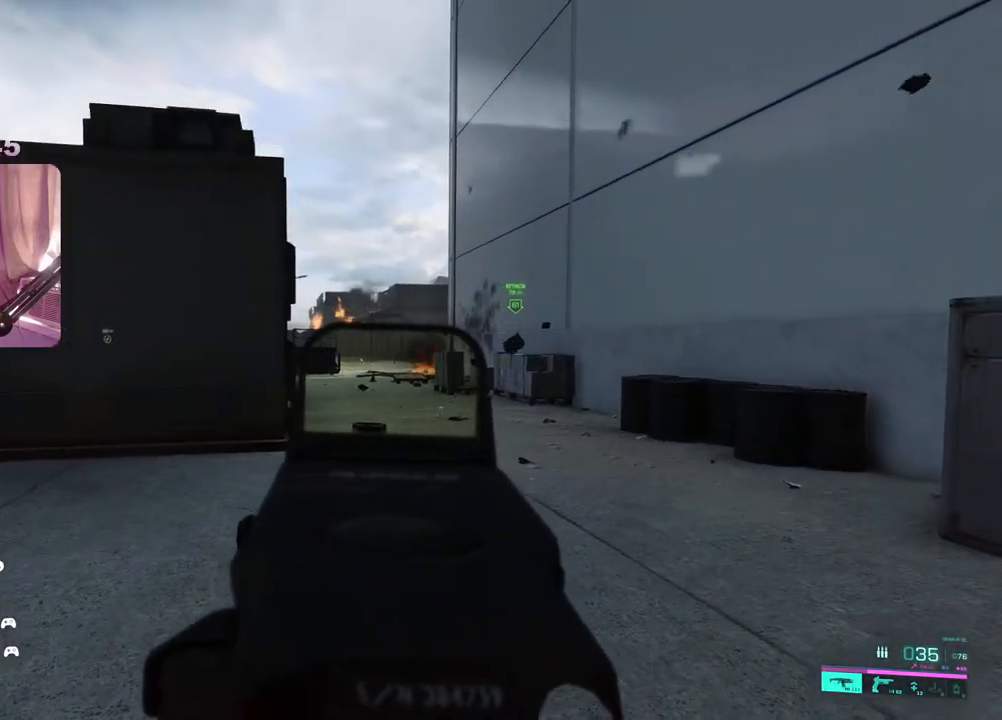
{"buttons": ["L2"], "left_stick": "right", "right_stick": "up-left", "events": [[67, "right_stick", "center"], [133, "right_stick", "up-left"]]}
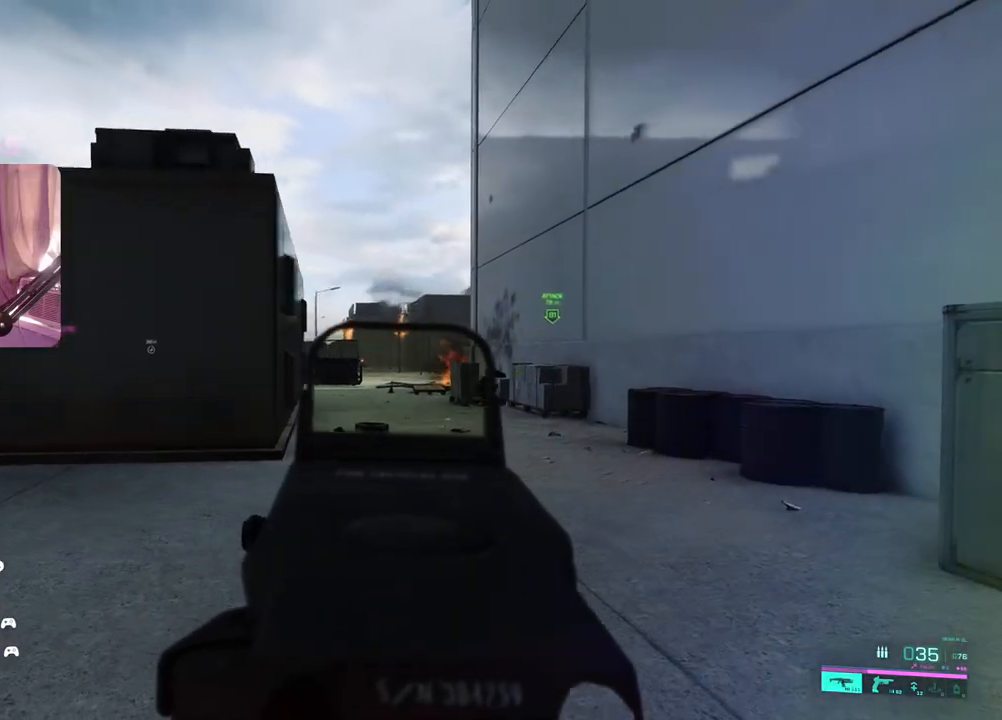
{"buttons": ["L3"], "left_stick": "up-right", "right_stick": "right", "events": [[33, "right_stick", "center"], [183, "L2", "up"], [183, "X", "down"], [233, "X", "up"], [350, "right_stick", "right"], [383, "left_stick", "up-right"], [433, "L3", "down"]]}
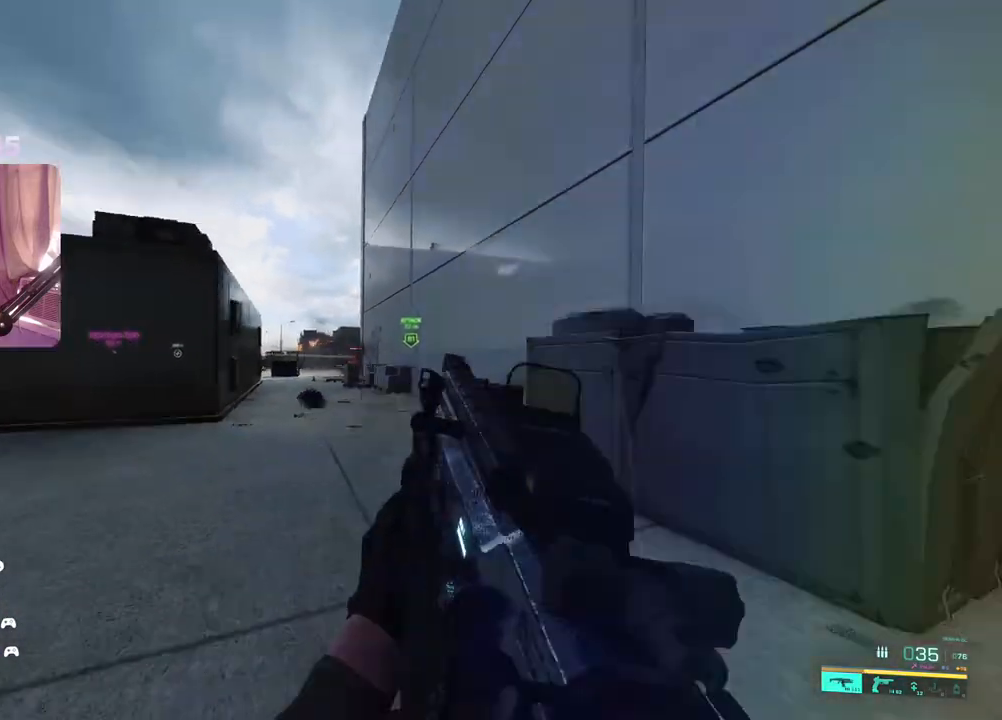
{"buttons": [], "left_stick": "up-right", "right_stick": "left", "events": [[33, "L3", "up"], [67, "right_stick", "center"], [450, "right_stick", "left"]]}
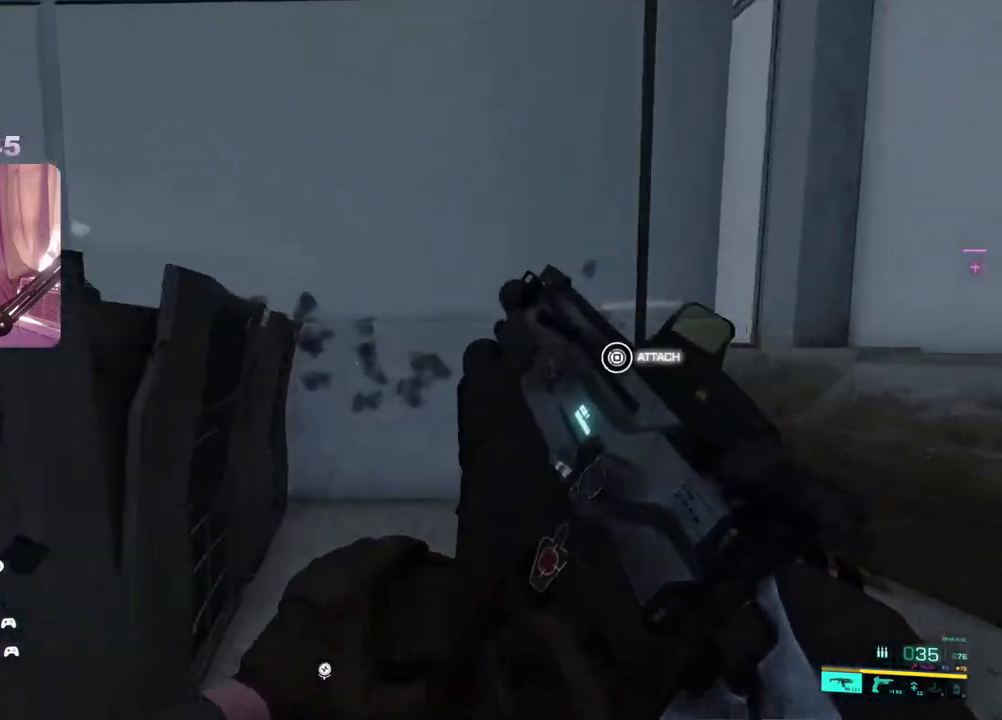
{"buttons": [], "left_stick": "up-left", "right_stick": "center", "events": [[183, "left_stick", "down-right"], [250, "right_stick", "center"], [283, "left_stick", "left"], [483, "left_stick", "up-left"]]}
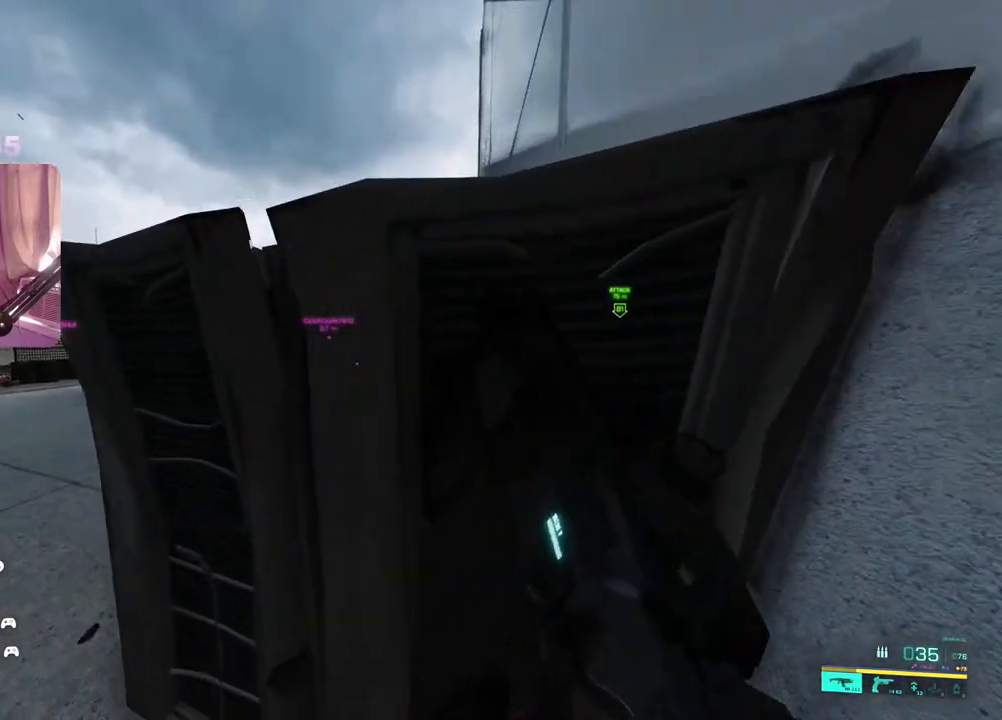
{"buttons": ["L3"], "left_stick": "up-left", "right_stick": "right", "events": [[67, "right_stick", "right"], [450, "L3", "down"]]}
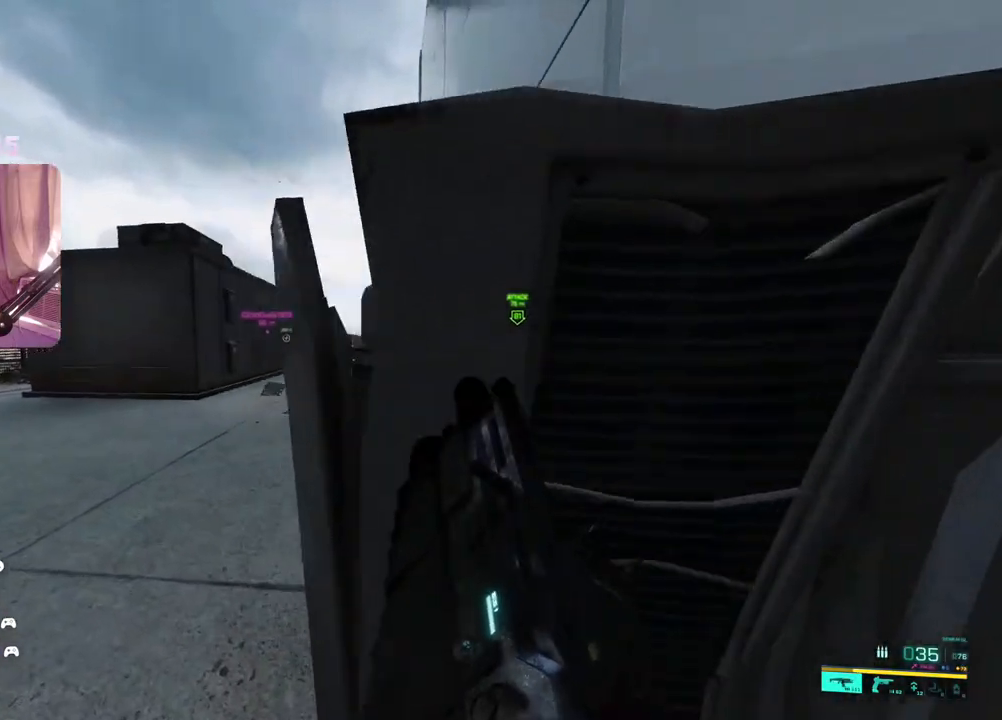
{"buttons": [], "left_stick": "up", "right_stick": "center", "events": [[83, "L3", "up"], [100, "right_stick", "center"], [250, "left_stick", "up"]]}
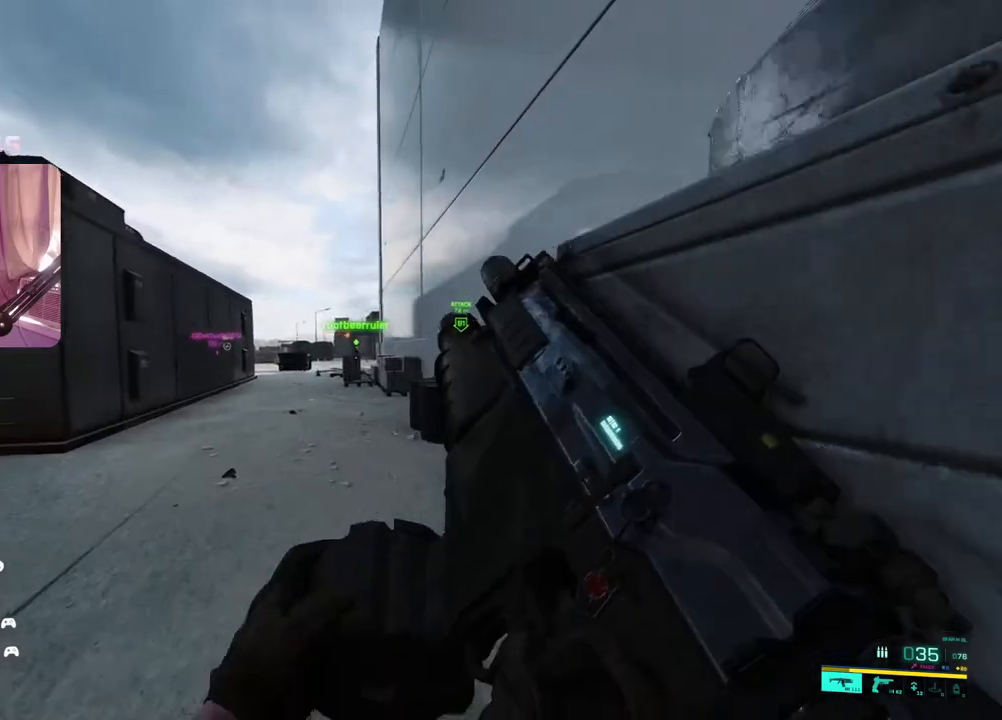
{"buttons": ["L2", "R2"], "left_stick": "left", "right_stick": "center"}
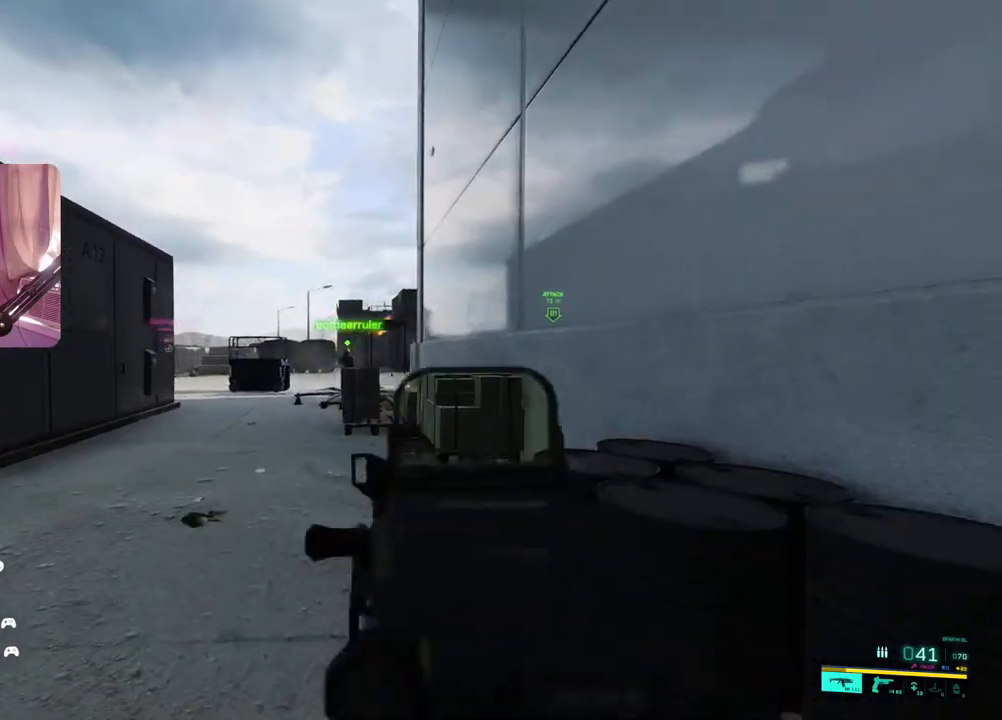
{"buttons": ["L2", "R2"], "left_stick": "center", "right_stick": "down", "events": [[167, "right_stick", "down-left"], [367, "right_stick", "down"], [450, "R3", "down"], [483, "left_stick", "center"], [500, "R3", "up"]]}
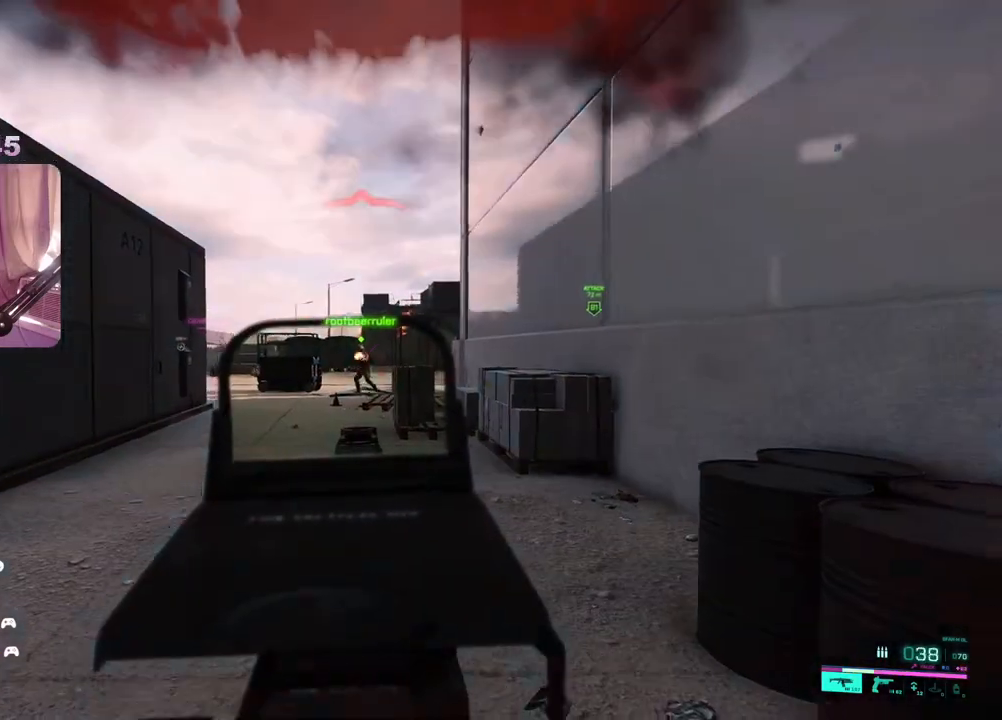
{"buttons": ["L2", "R2"], "left_stick": "right", "right_stick": "center", "events": [[17, "left_stick", "right"], [217, "right_stick", "center"], [267, "right_stick", "left"], [483, "right_stick", "center"]]}
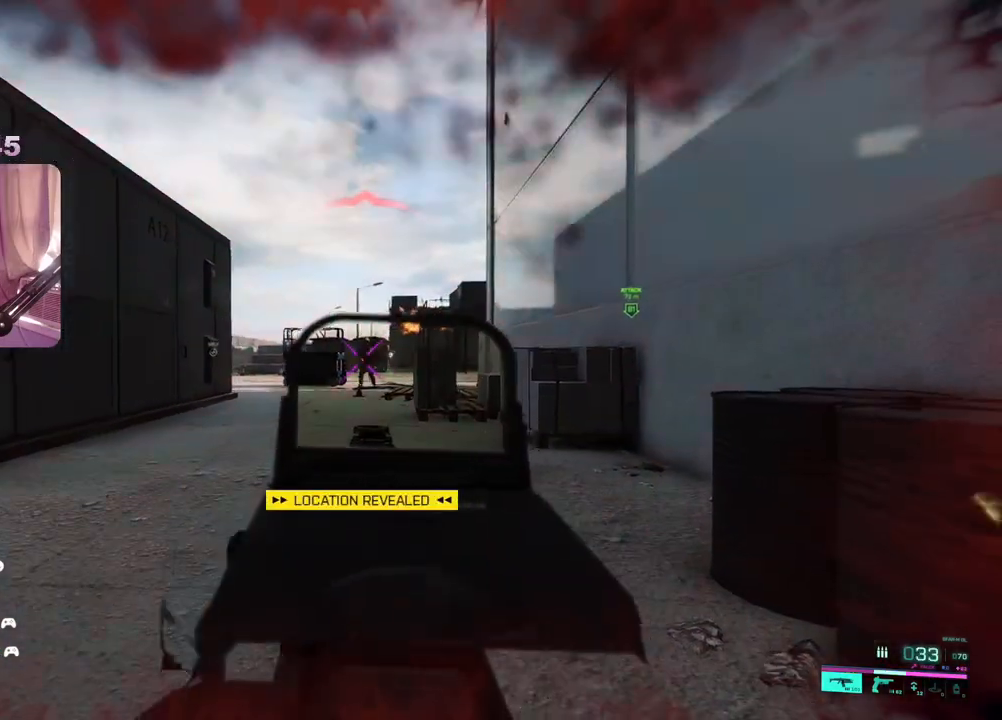
{"buttons": [], "left_stick": "up", "right_stick": "left", "events": [[17, "right_stick", "down"], [117, "right_stick", "center"], [183, "R2", "up"], [217, "L2", "up"], [217, "right_stick", "right"], [300, "left_stick", "up-right"], [317, "L3", "down"], [317, "right_stick", "left"], [400, "left_stick", "up"], [433, "L3", "up"]]}
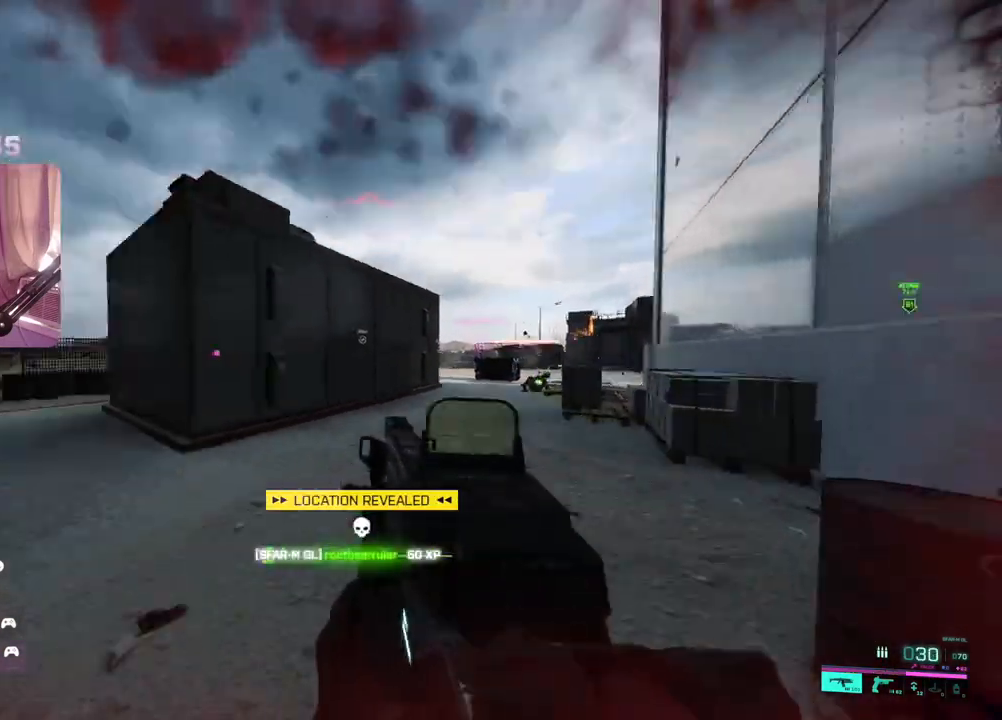
{"buttons": ["DPAD_LEFT"], "left_stick": "up", "right_stick": "center", "events": [[200, "DPAD_LEFT", "down"], [300, "right_stick", "center"]]}
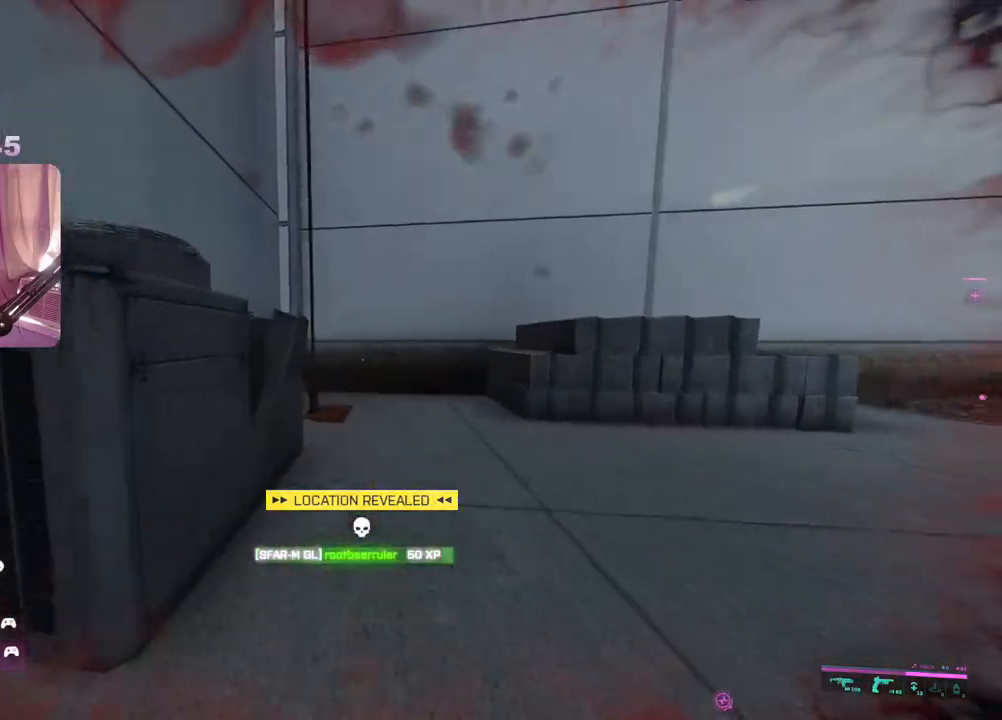
{"buttons": ["DPAD_LEFT"], "left_stick": "up", "right_stick": "left", "events": [[333, "right_stick", "left"]]}
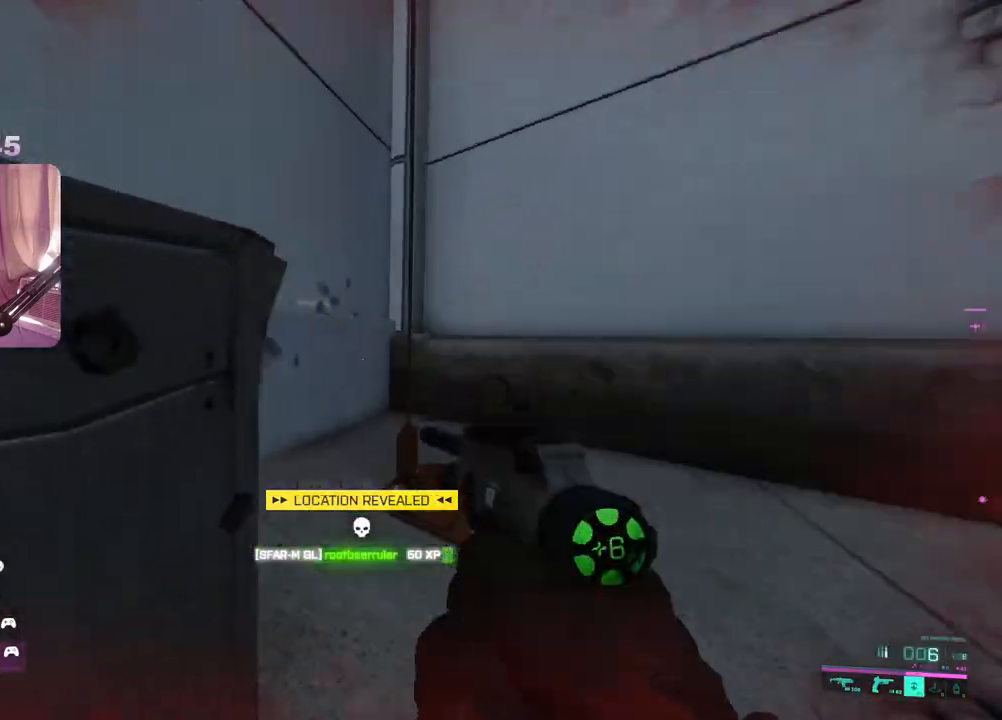
{"buttons": [], "left_stick": "left", "right_stick": "right", "events": [[33, "right_stick", "center"], [233, "left_stick", "up-left"], [383, "left_stick", "left"], [383, "right_stick", "right"], [433, "DPAD_LEFT", "up"]]}
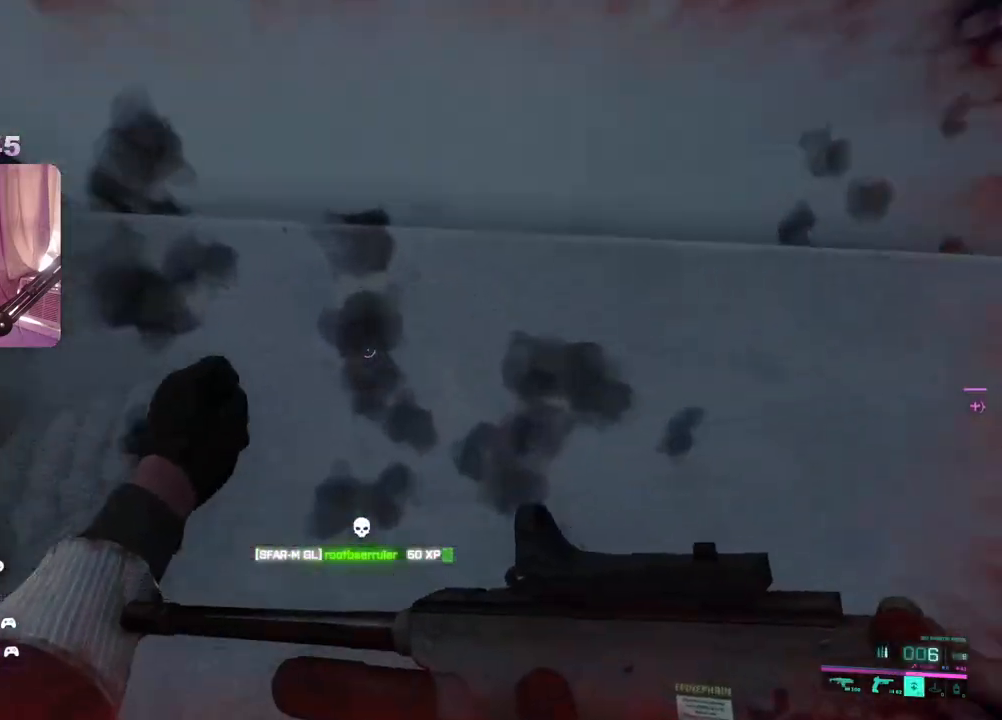
{"buttons": ["Y"], "left_stick": "center", "right_stick": "center", "events": [[50, "left_stick", "down-left"], [217, "right_stick", "center"], [350, "left_stick", "center"], [450, "Y", "down"]]}
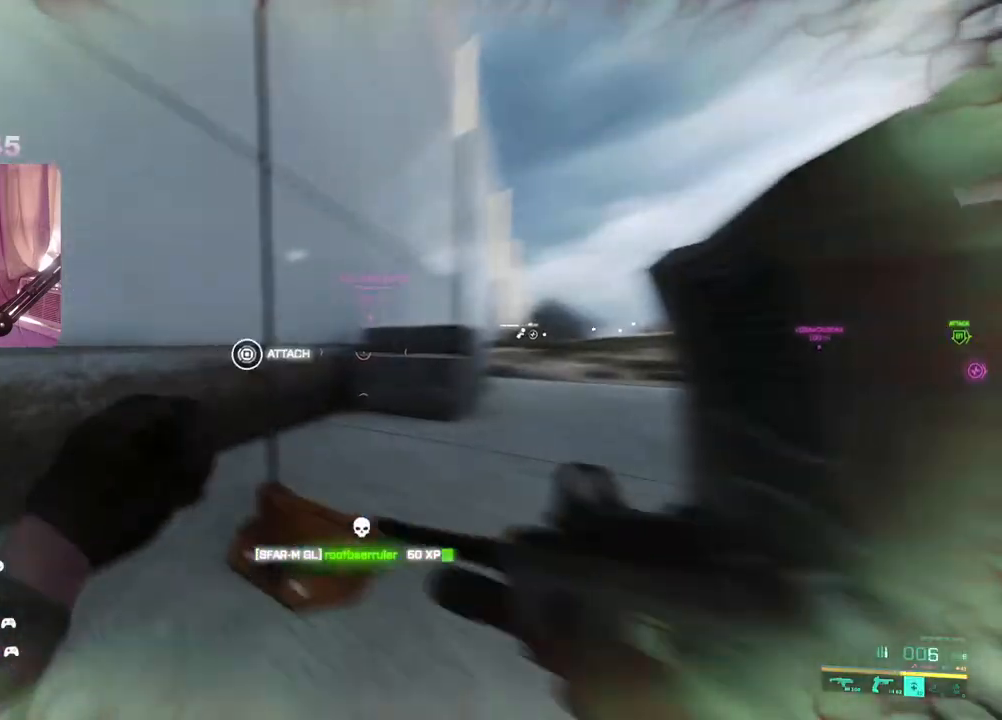
{"buttons": [], "left_stick": "center", "right_stick": "center", "events": [[33, "Y", "up"], [200, "right_stick", "right"], [350, "right_stick", "center"]]}
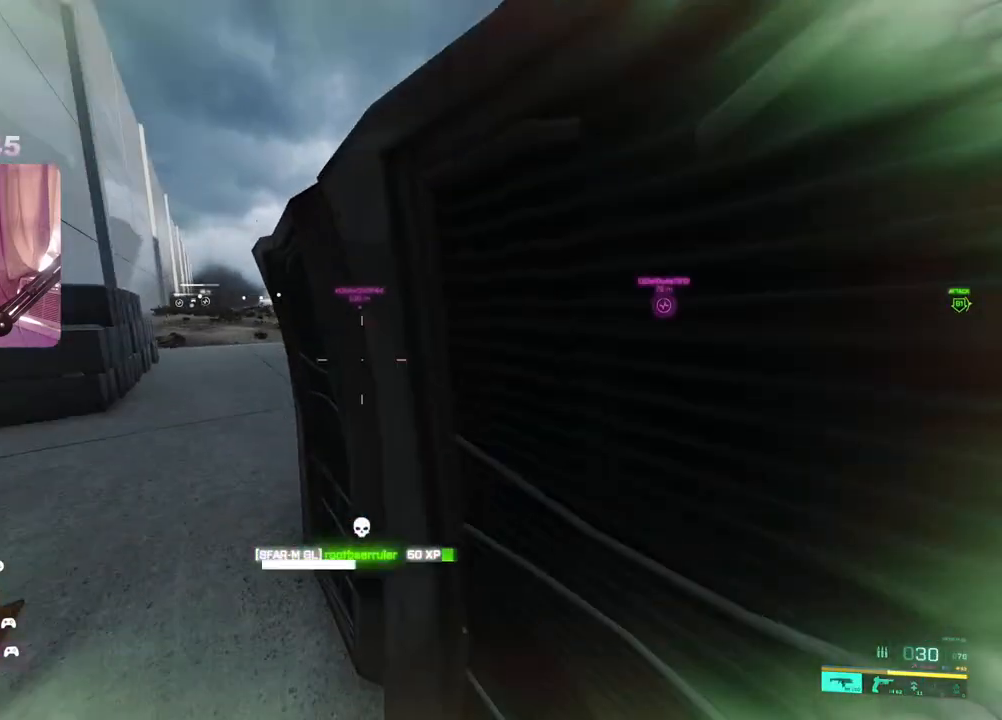
{"buttons": ["X"], "left_stick": "center", "right_stick": "center", "events": [[217, "X", "down"], [267, "X", "up"], [333, "X", "down"], [417, "X", "up"], [483, "X", "down"]]}
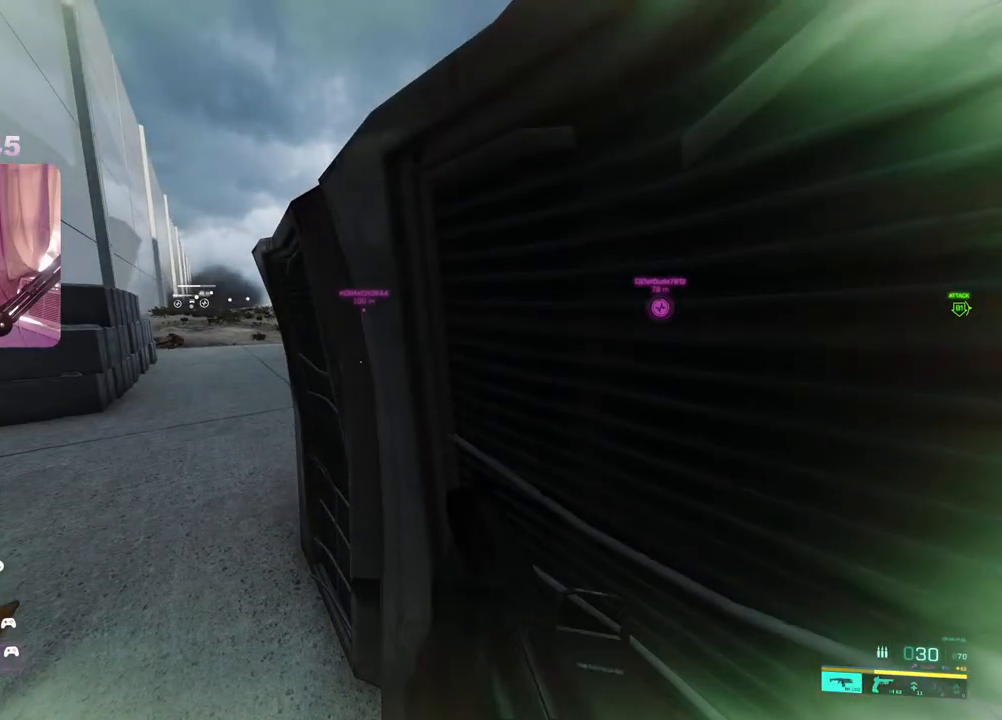
{"buttons": [], "left_stick": "center", "right_stick": "center", "events": [[67, "X", "up"], [317, "right_stick", "right"], [433, "right_stick", "center"]]}
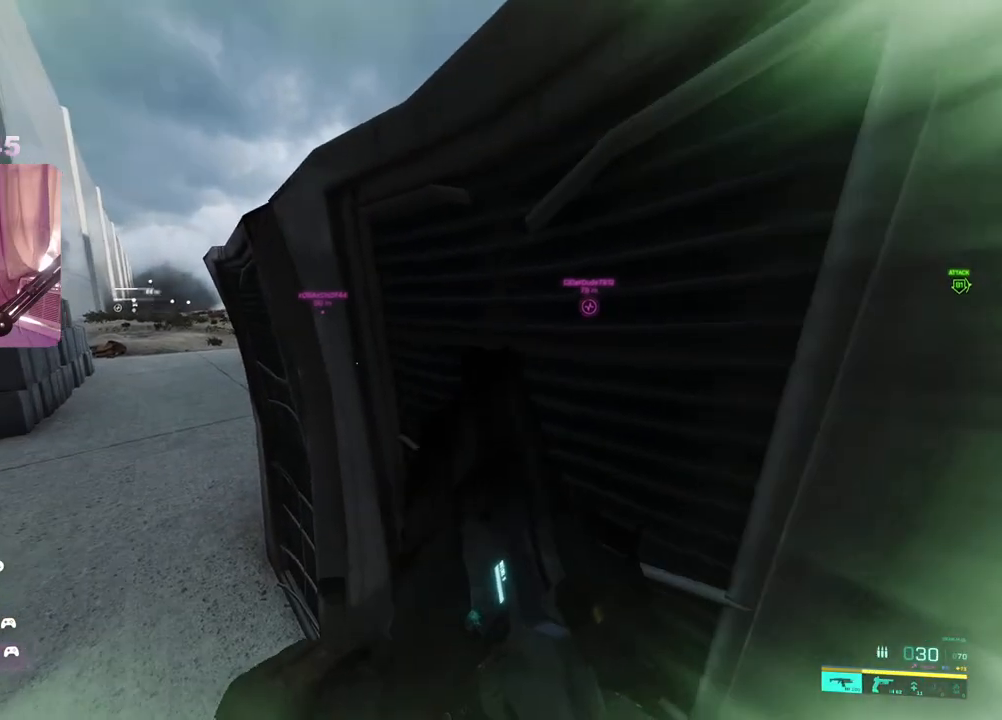
{"buttons": [], "left_stick": "center", "right_stick": "center", "events": []}